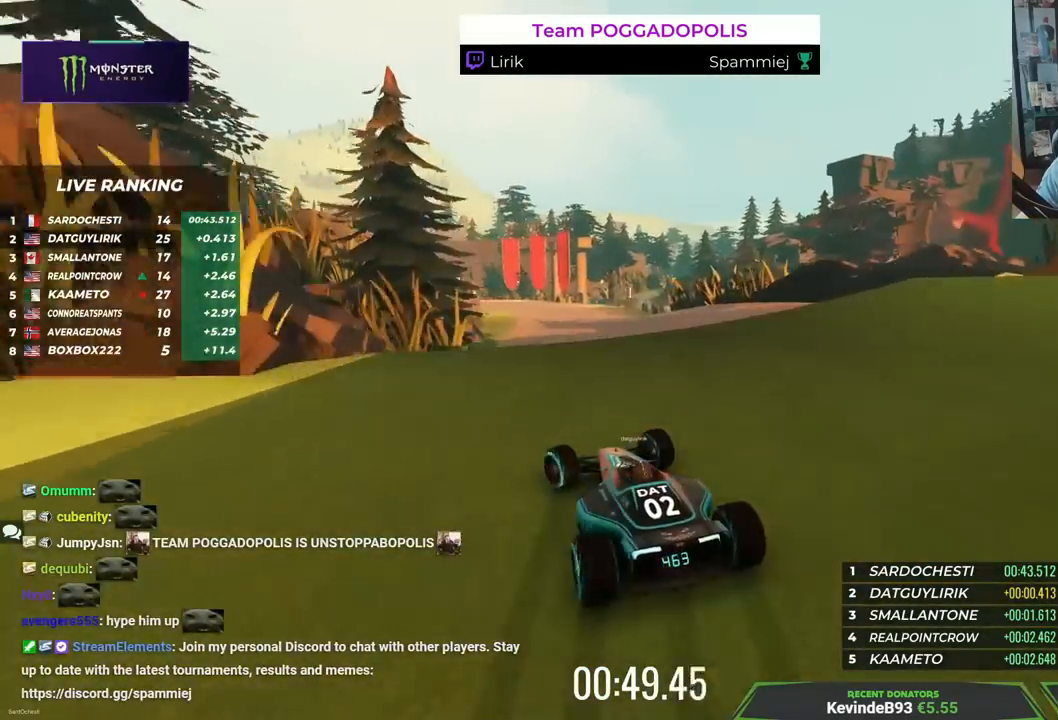
Gameplay with keyboard; each line is a JSON object with the keys held at the frame after it. "events" lists presses ("down") and releases ("up") of "down", "left", "right" and "up" between this image and that frame as [ms after this image, input, new state], when the widget could be followed in between. No other keys are recorded. Mouse input is not recorded.
{"keys": ["right", "up"], "events": []}
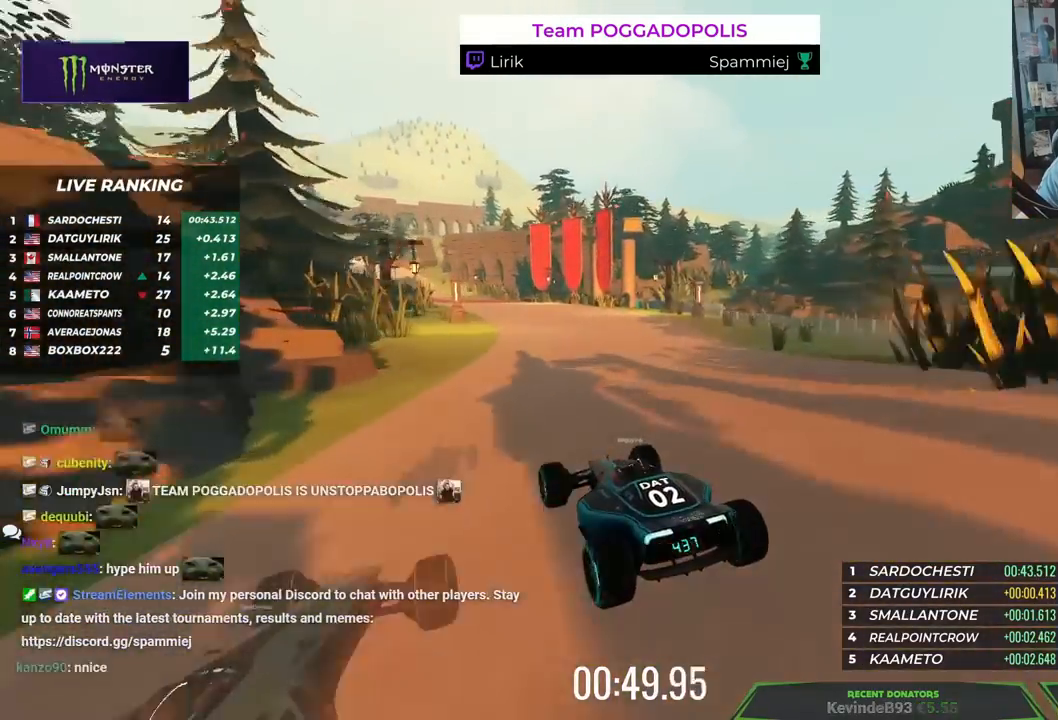
{"keys": ["right", "up"], "events": [[17, "up", "up"], [483, "up", "down"]]}
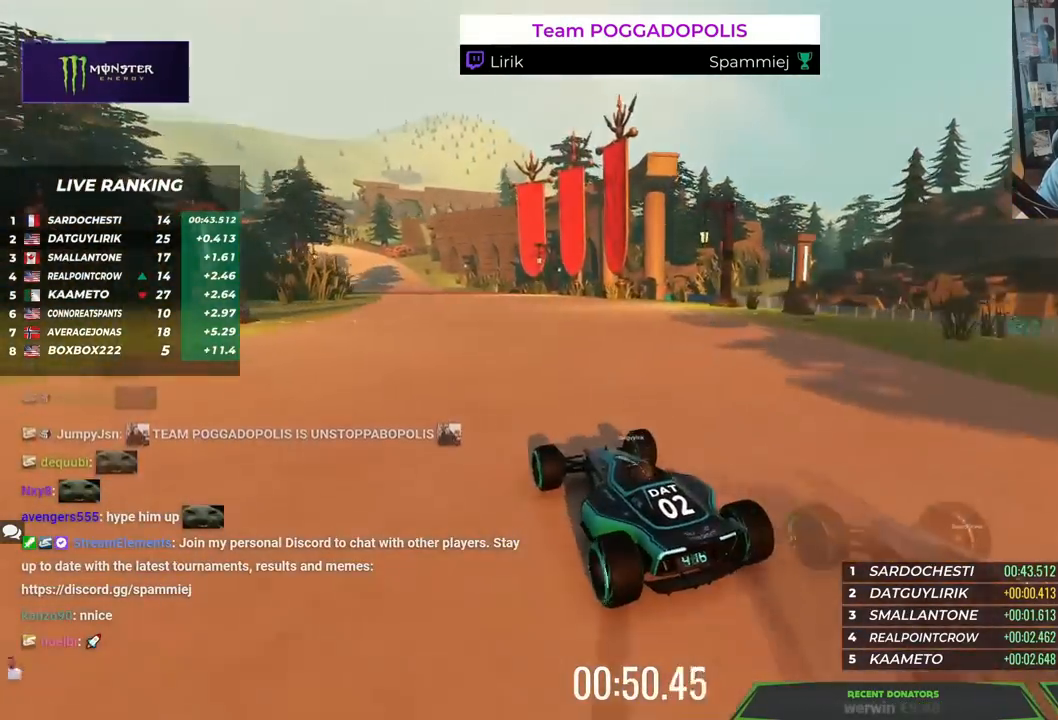
{"keys": ["right", "up"], "events": []}
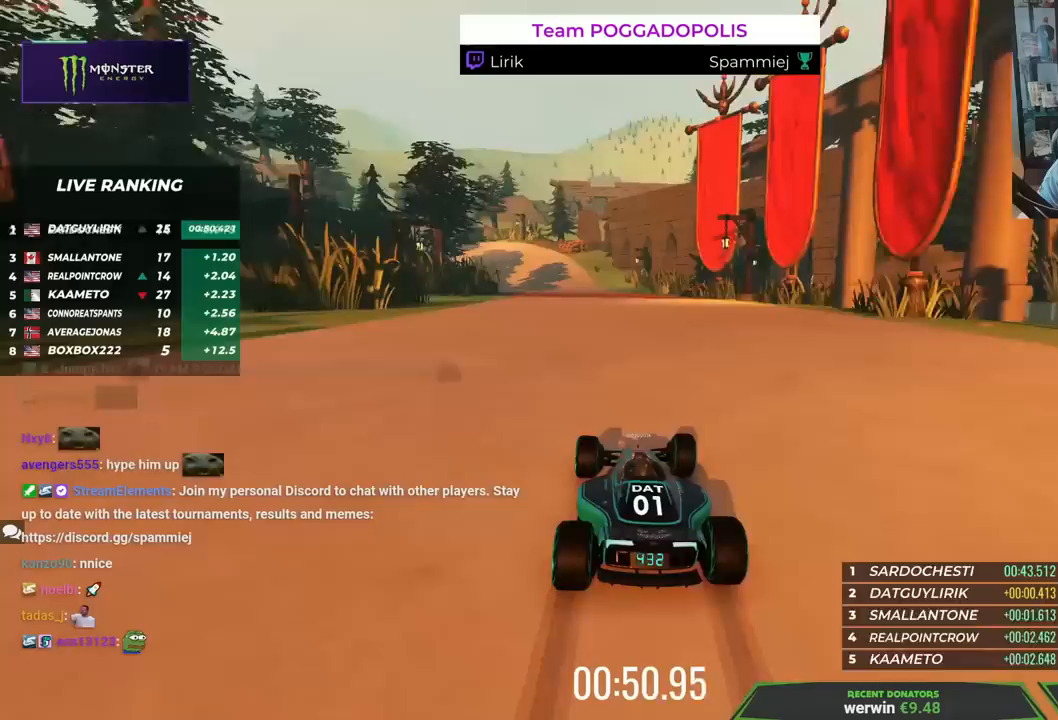
{"keys": ["right", "up"], "events": [[150, "right", "up"], [283, "right", "down"]]}
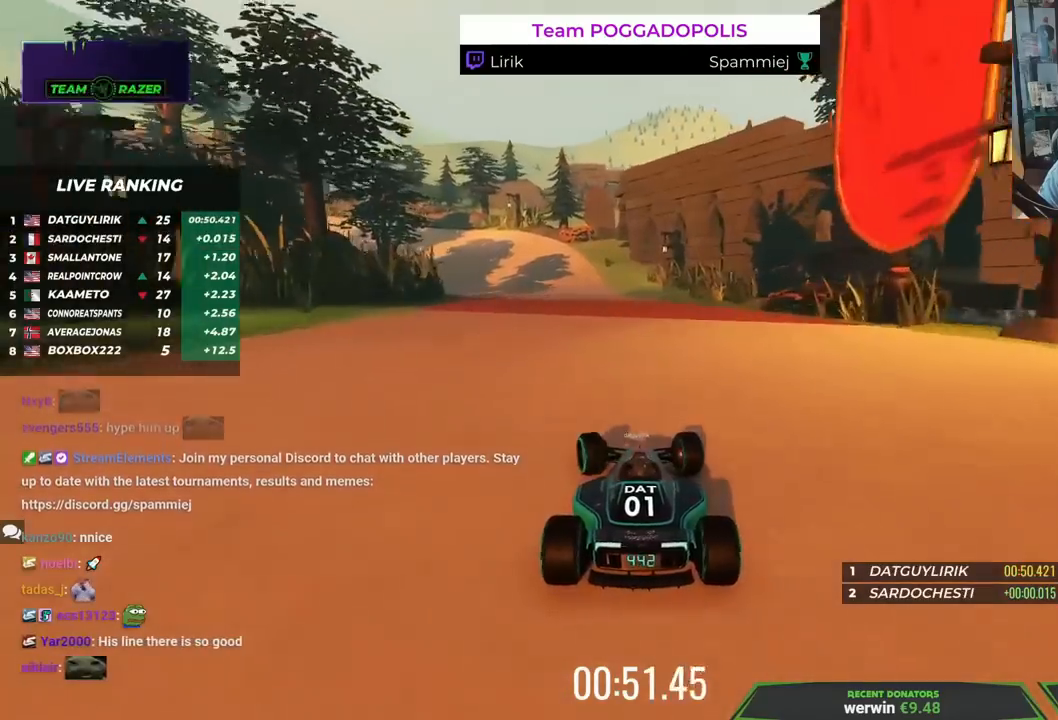
{"keys": ["right", "up"], "events": []}
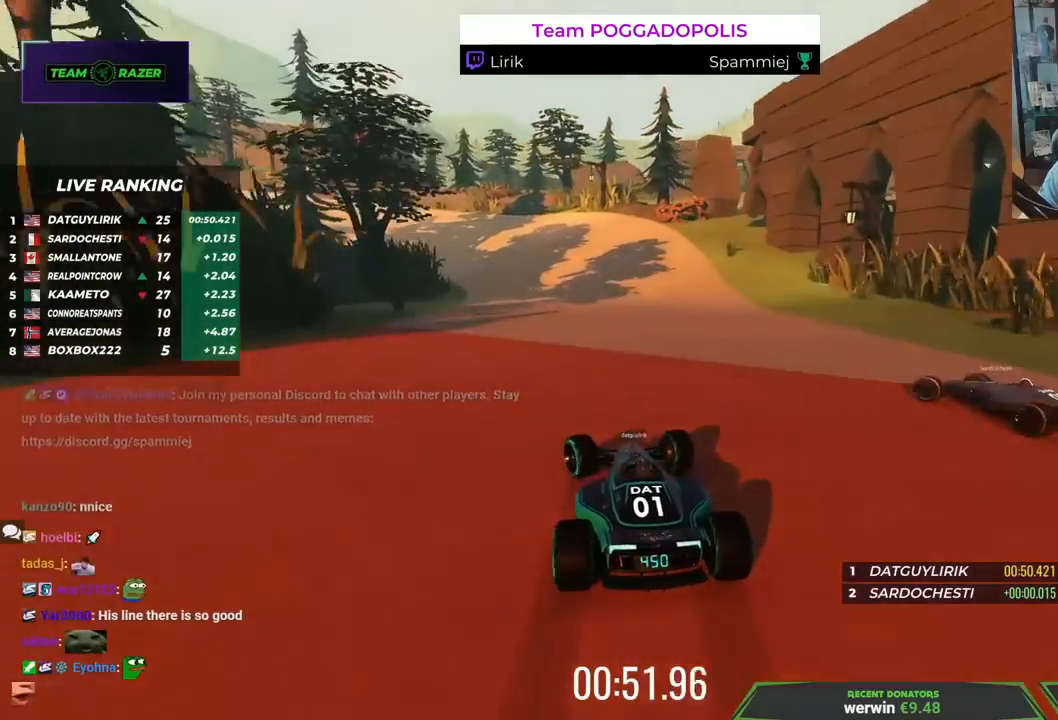
{"keys": ["right", "up"], "events": []}
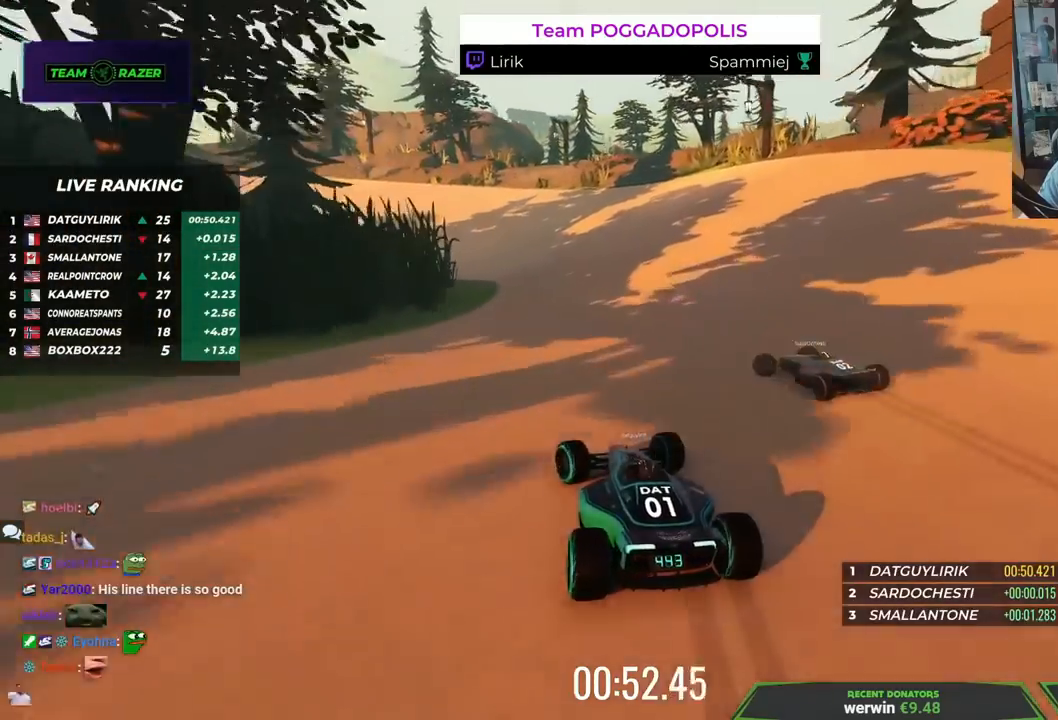
{"keys": ["left", "up"], "events": [[183, "right", "up"], [433, "left", "down"]]}
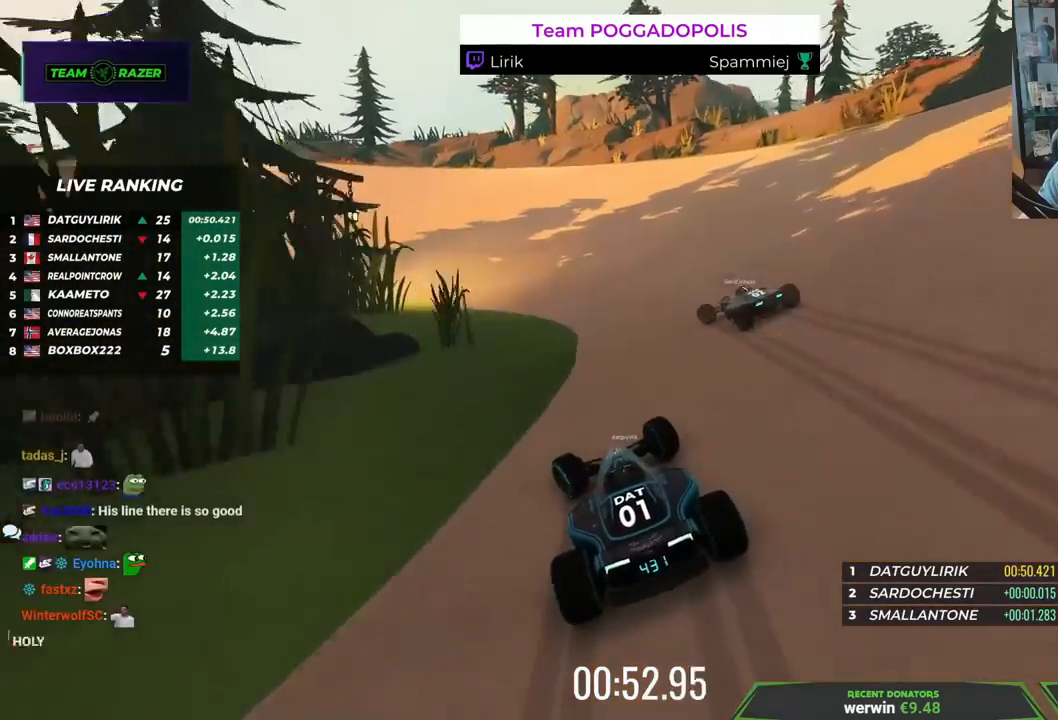
{"keys": ["left", "up"], "events": []}
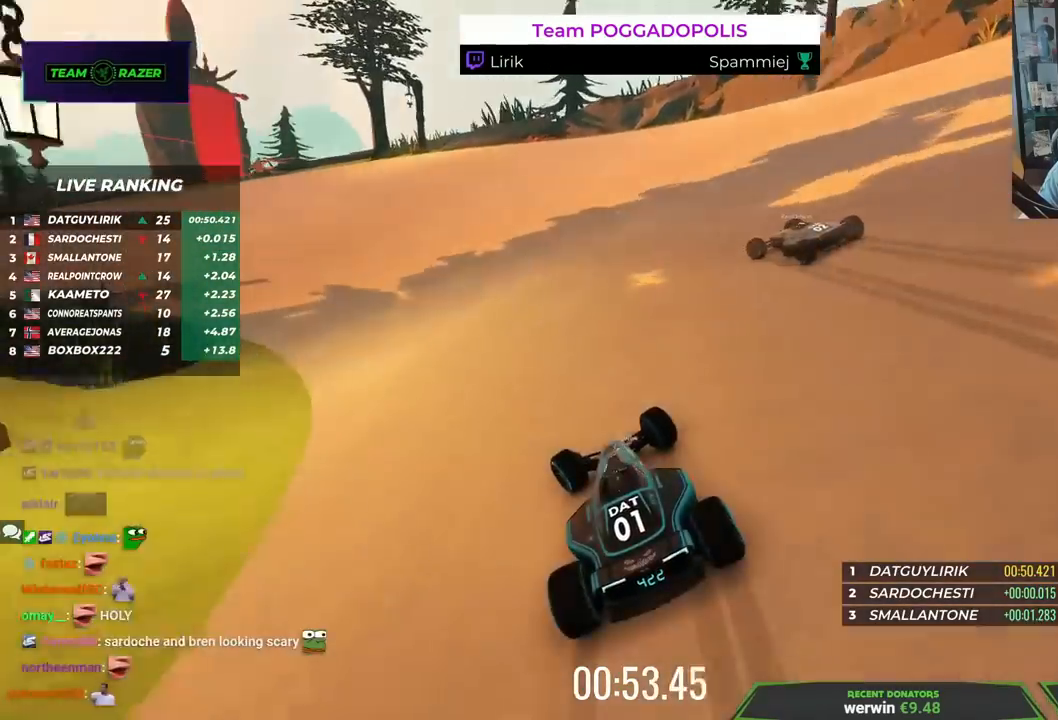
{"keys": ["right", "up"], "events": [[33, "left", "up"], [167, "right", "down"]]}
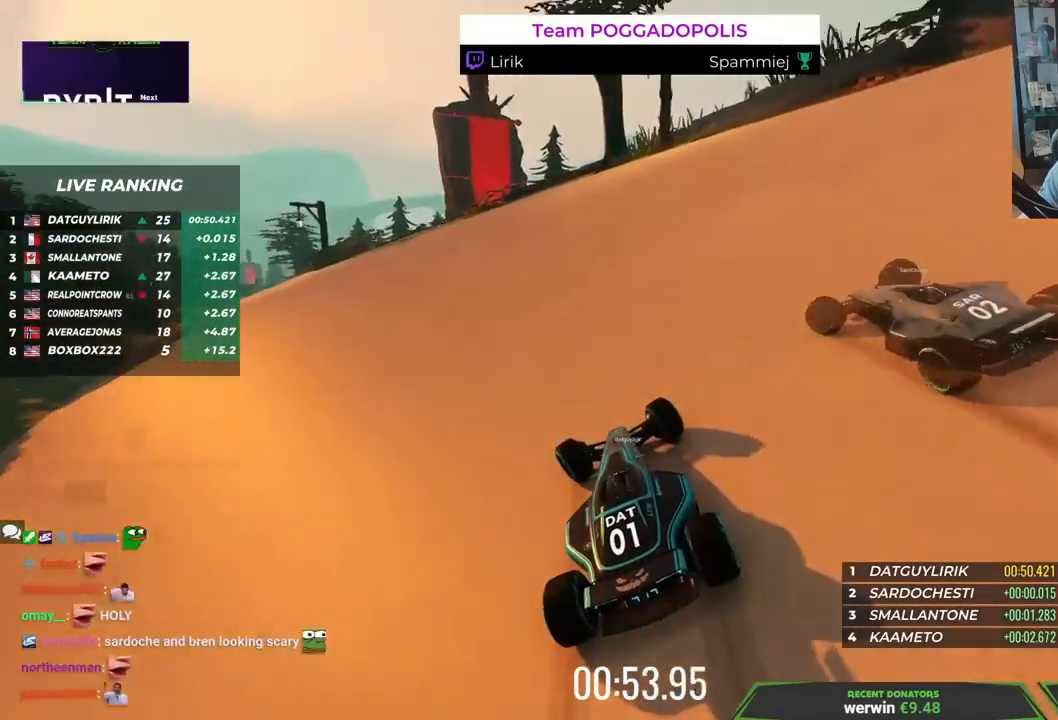
{"keys": ["up"], "events": [[100, "right", "up"], [283, "left", "down"], [450, "left", "up"]]}
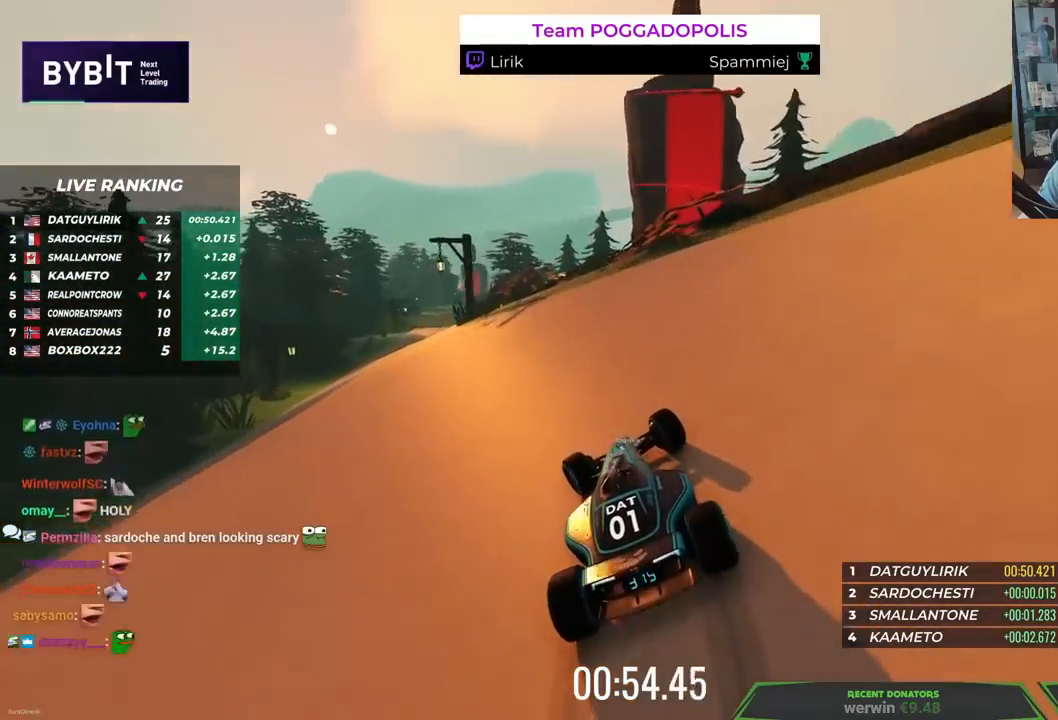
{"keys": ["up"], "events": [[317, "left", "down"], [417, "left", "up"]]}
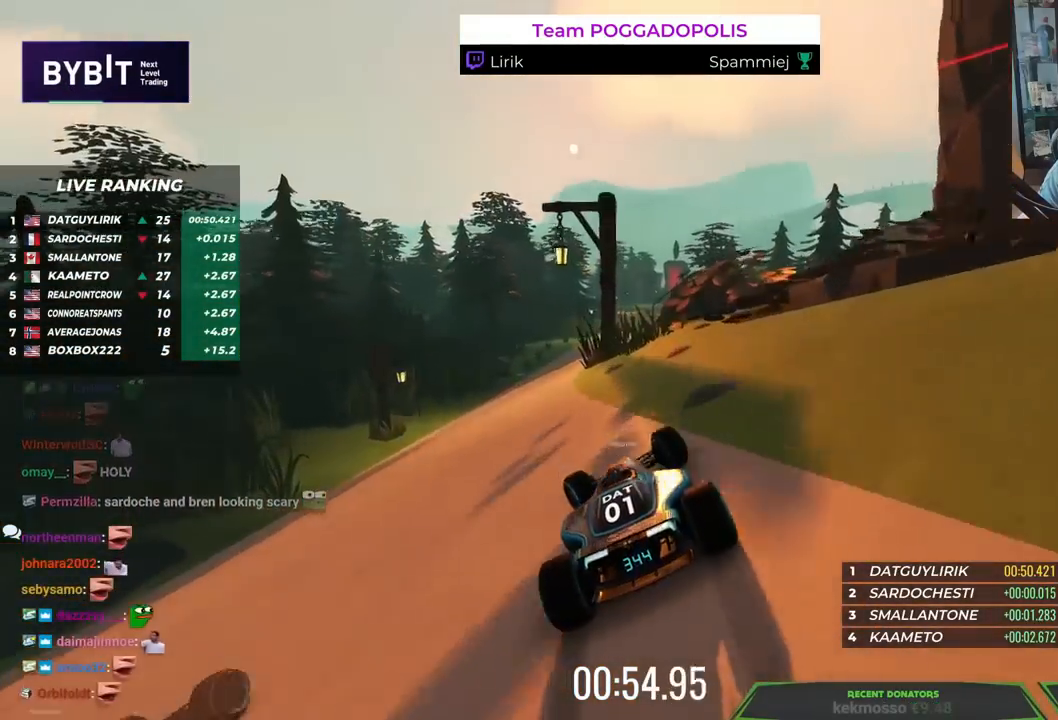
{"keys": ["up"], "events": [[250, "left", "down"], [500, "left", "up"]]}
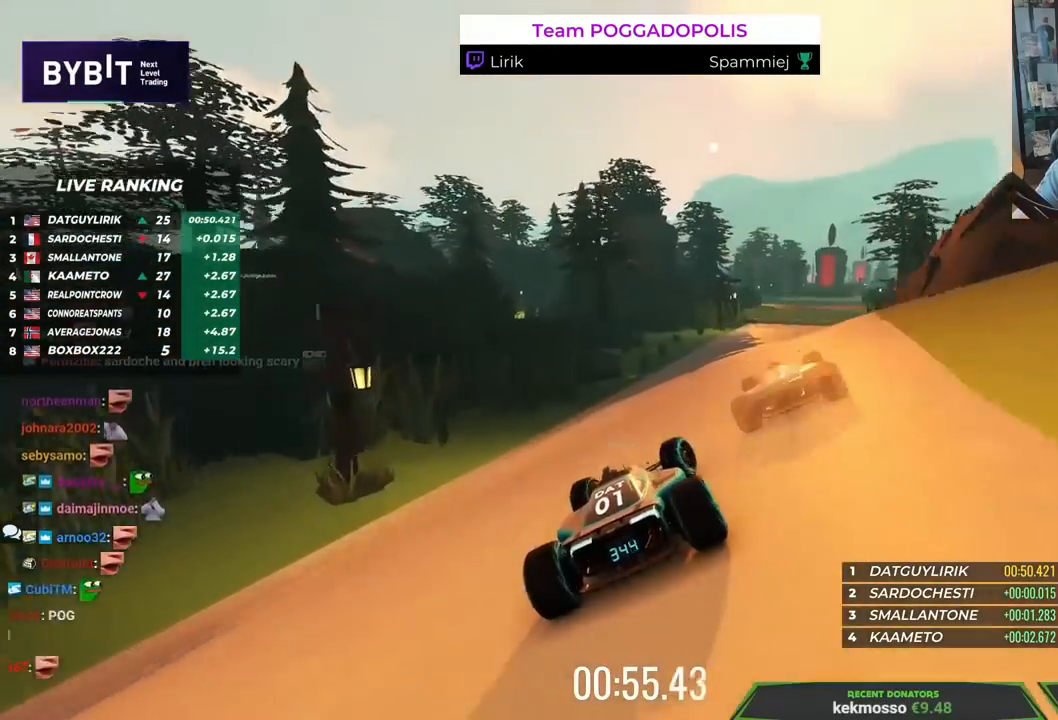
{"keys": ["left", "up"], "events": [[417, "left", "down"]]}
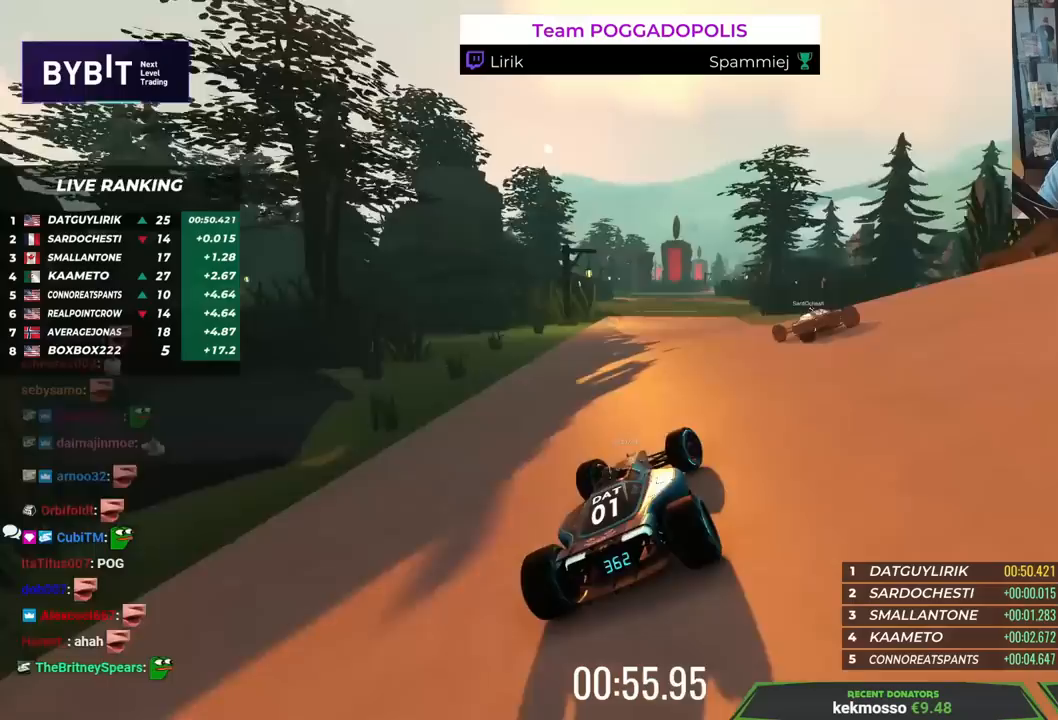
{"keys": ["up"], "events": [[150, "left", "up"]]}
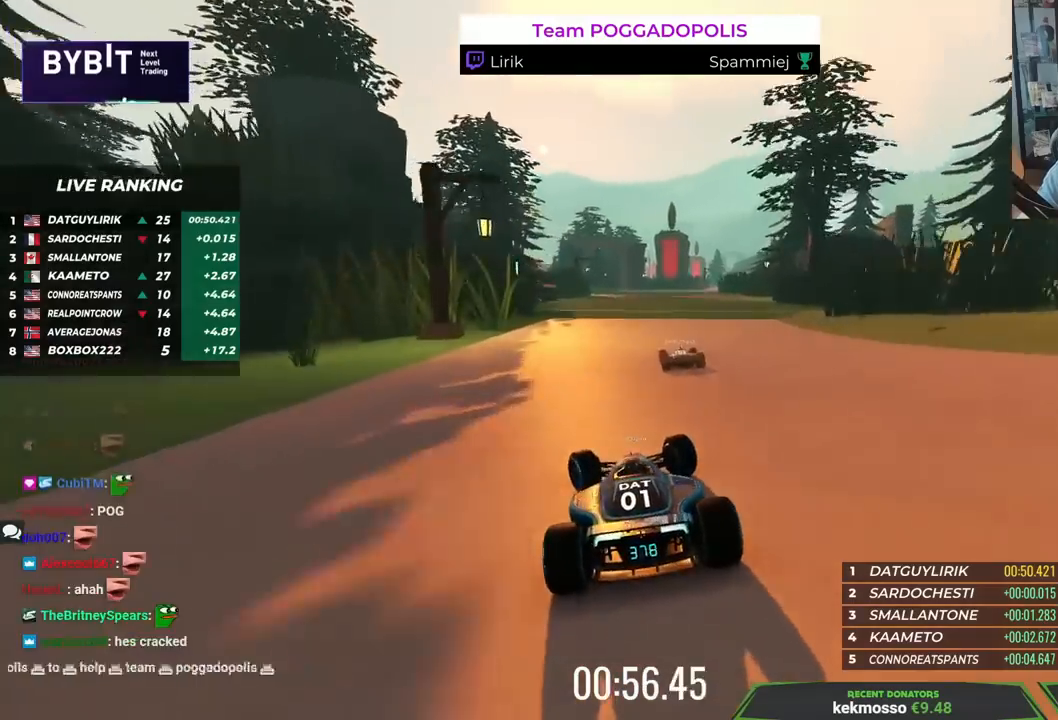
{"keys": ["left", "up"], "events": [[283, "left", "down"]]}
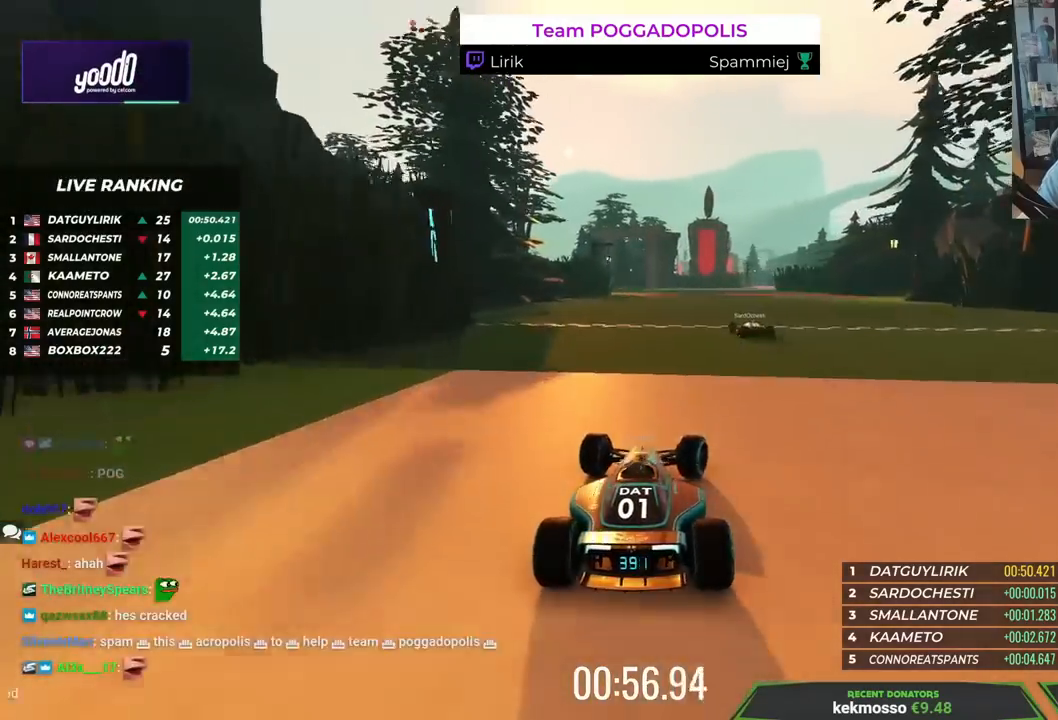
{"keys": ["up"], "events": [[17, "left", "up"]]}
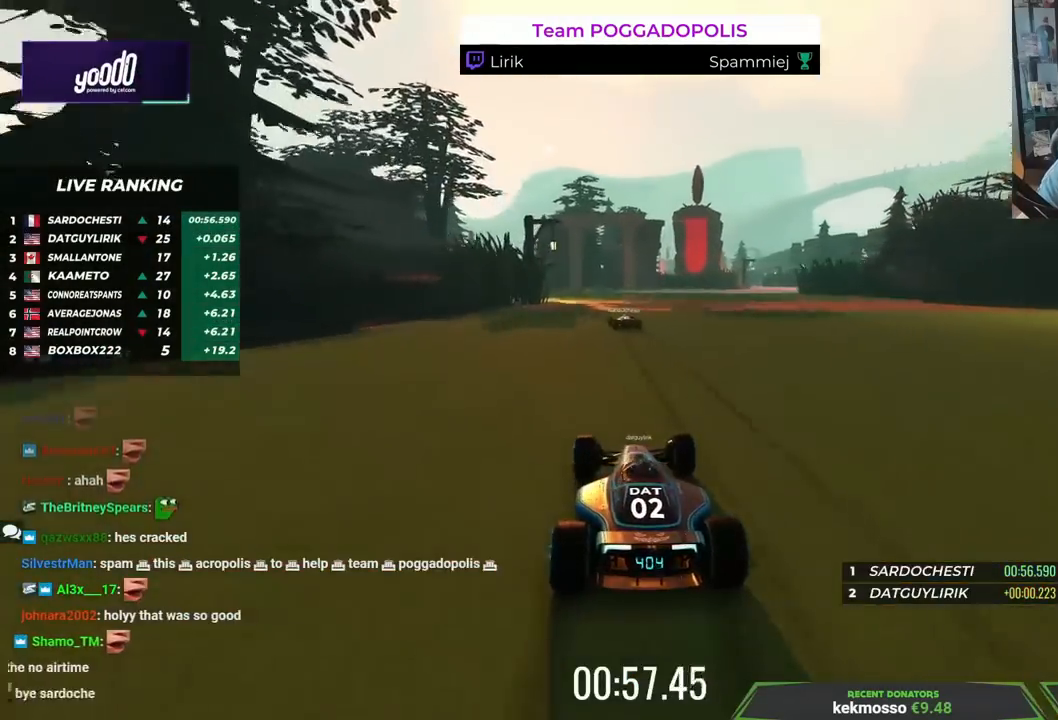
{"keys": ["up"], "events": []}
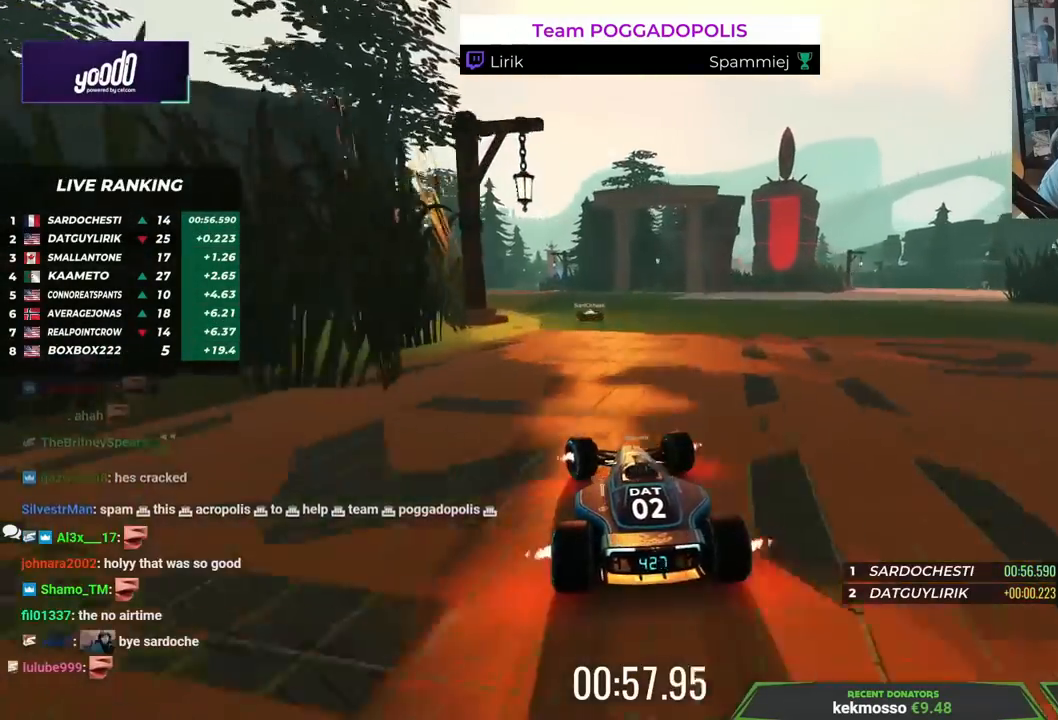
{"keys": ["up"], "events": [[200, "left", "down"], [383, "left", "up"]]}
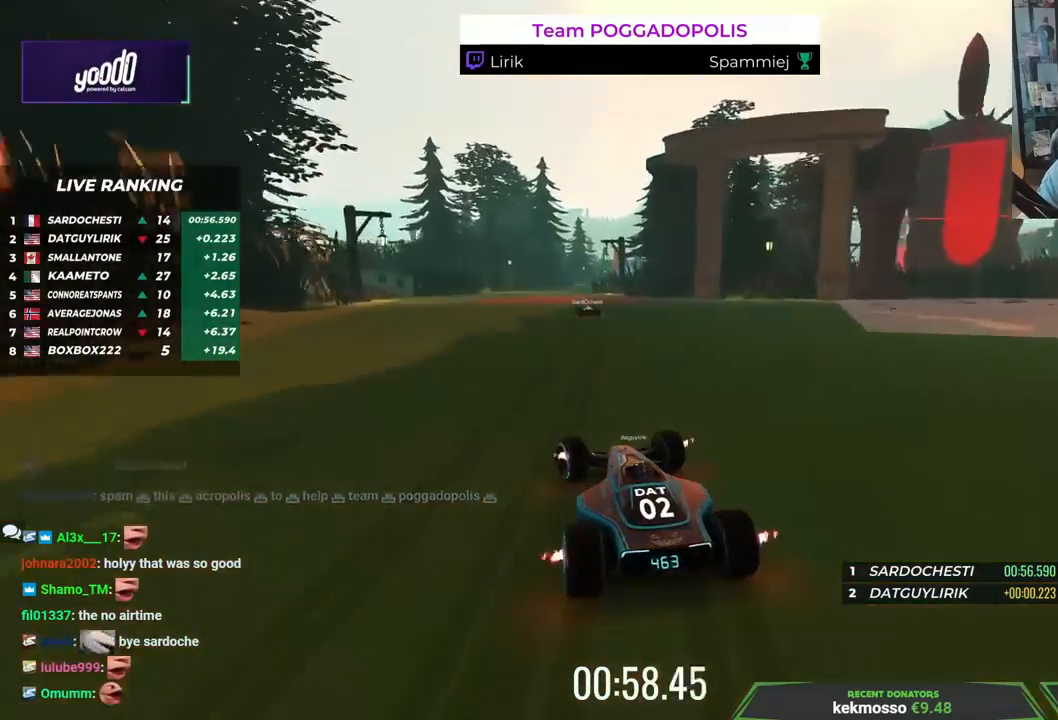
{"keys": ["up"], "events": [[100, "left", "down"], [283, "left", "up"]]}
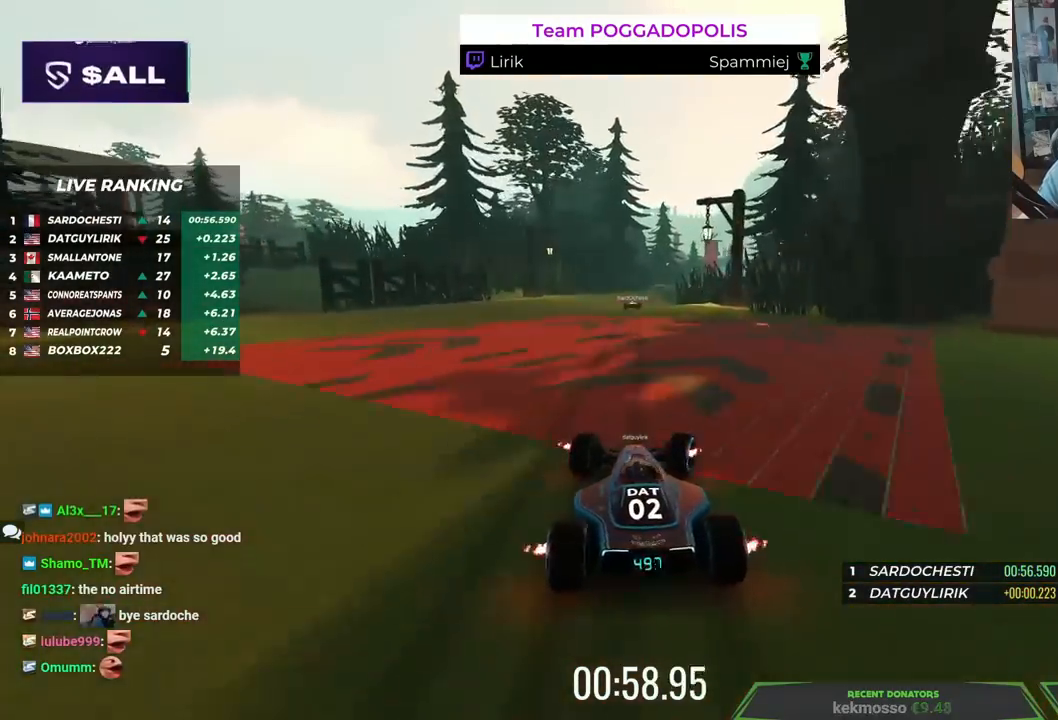
{"keys": ["left", "up"], "events": [[17, "left", "down"], [217, "left", "up"], [383, "left", "down"]]}
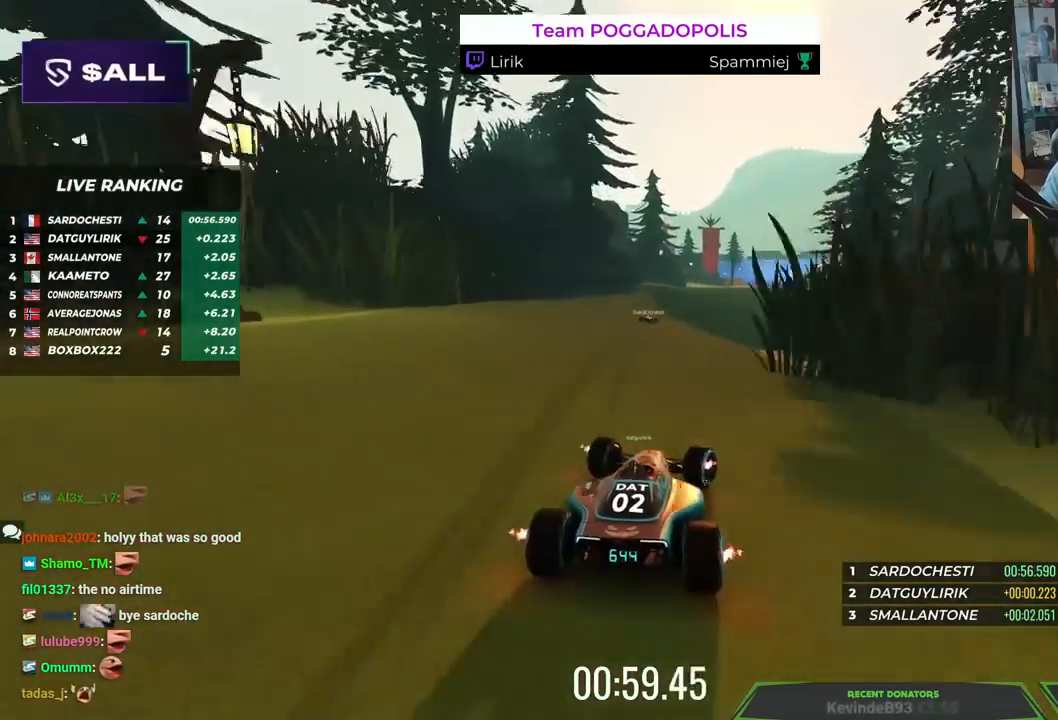
{"keys": ["up"], "events": [[33, "left", "up"]]}
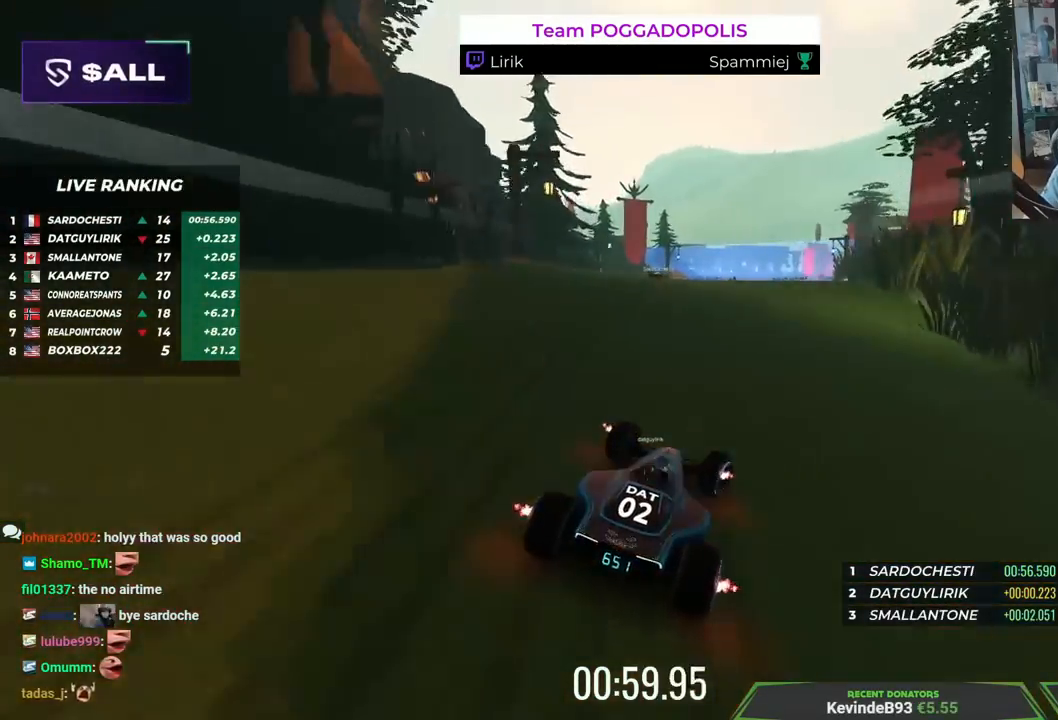
{"keys": ["up"], "events": [[317, "left", "down"], [467, "left", "up"]]}